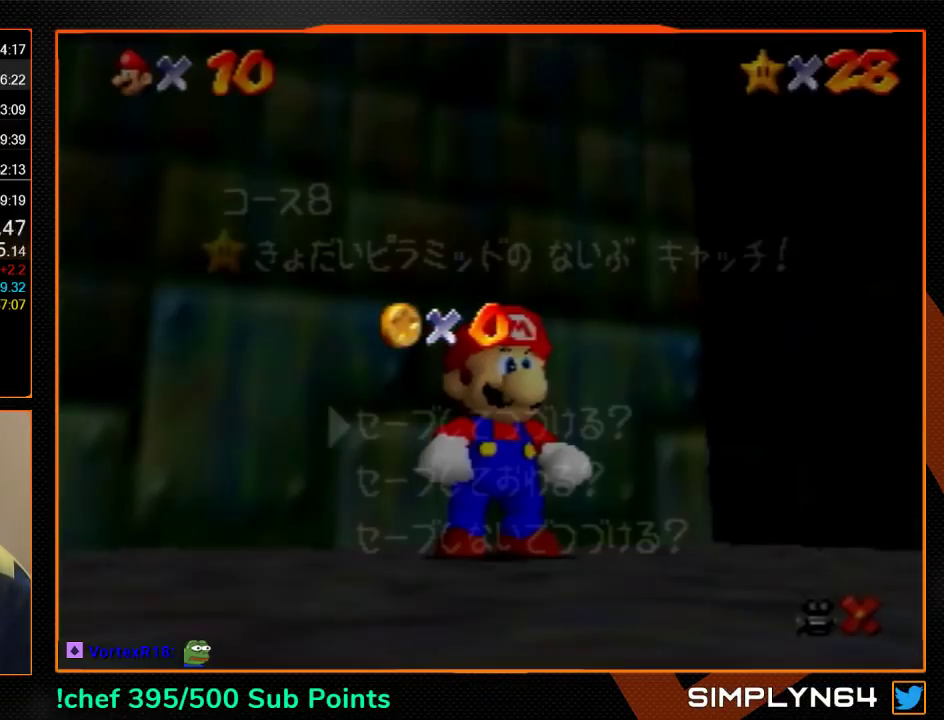
Gameplay with a controller (Nintendo layout); each line is a JSON object with the inputs held at the frame after it. "events" lists button and stick changes between this image and that frame as [ms after this image, input, new state], when the widget could be followed in between. Not read: L3 R3.
{"buttons": [], "left_stick": "up", "events": [[33, "left_stick", "down"], [233, "A", "down"], [300, "A", "up"], [300, "left_stick", "up"]]}
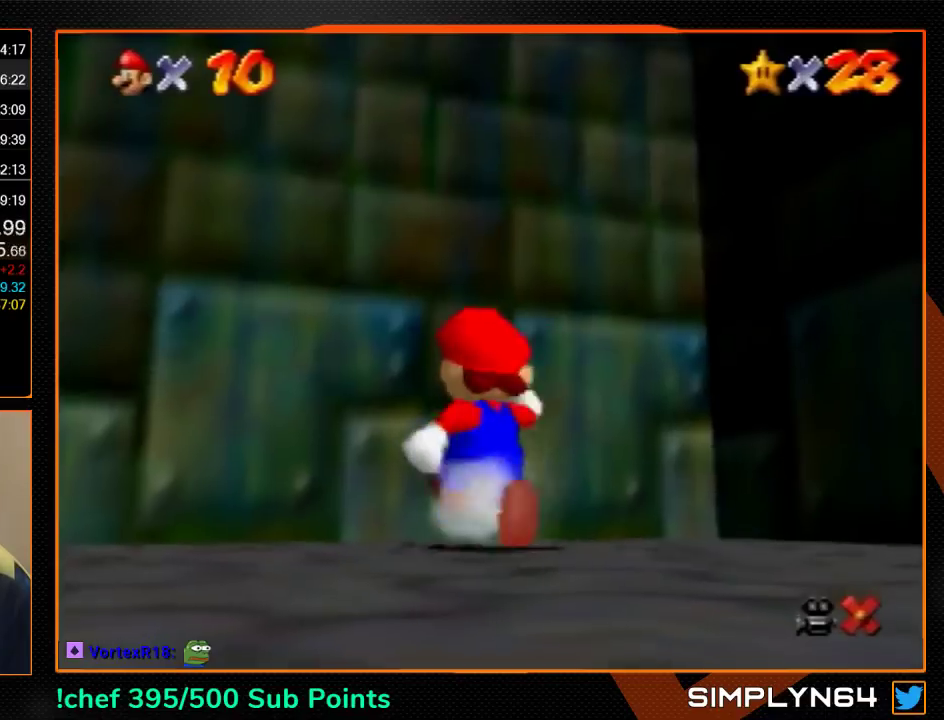
{"buttons": [], "left_stick": "center", "events": [[67, "Z", "down"], [133, "A", "down"], [200, "A", "up"], [367, "Z", "up"], [367, "left_stick", "center"]]}
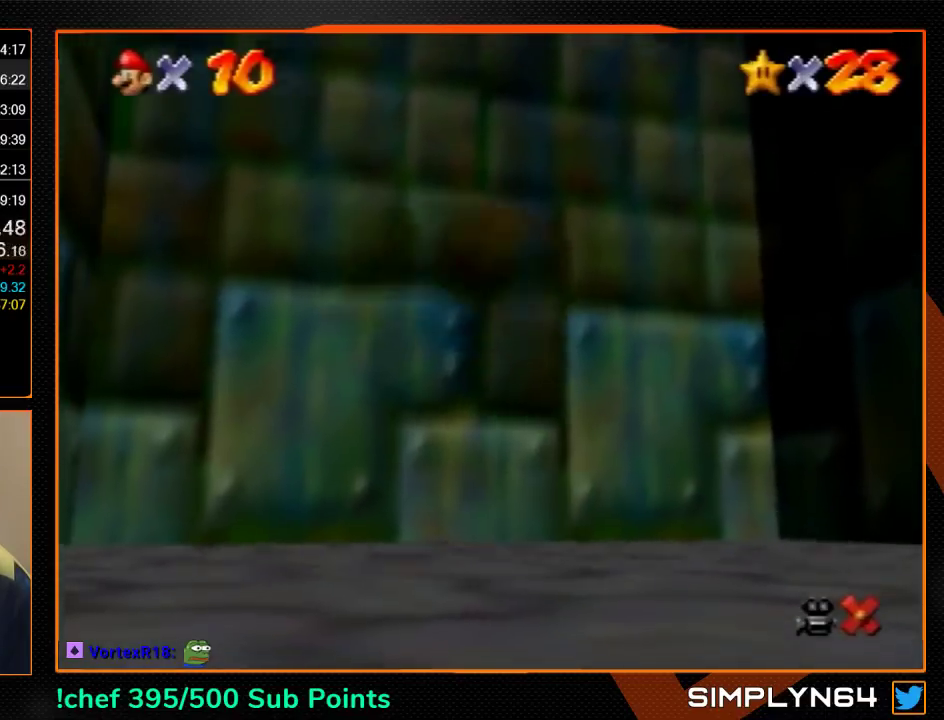
{"buttons": [], "left_stick": "center", "events": []}
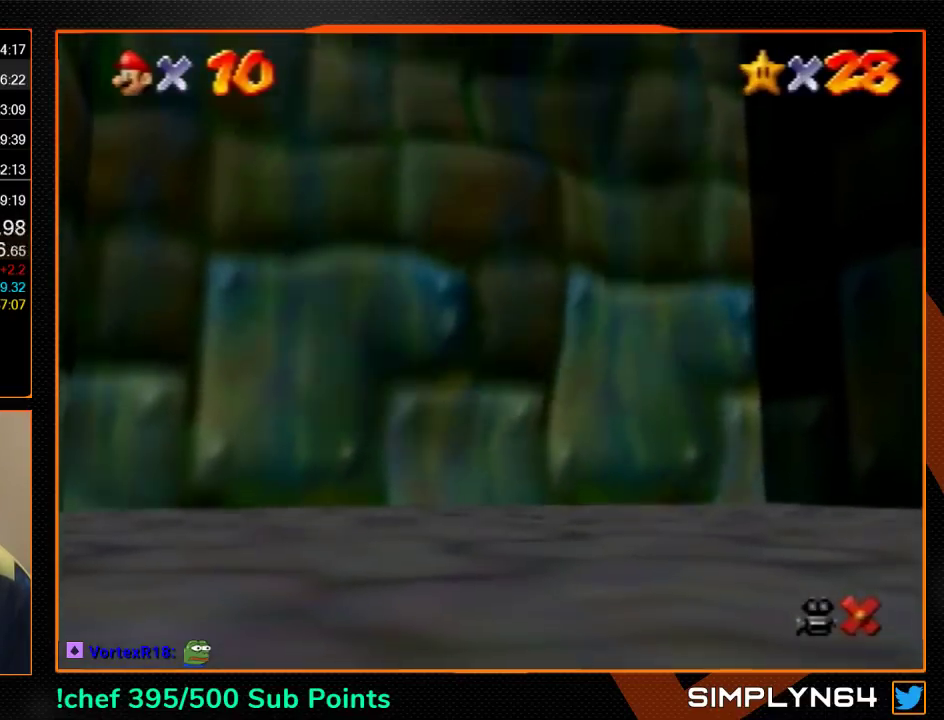
{"buttons": [], "left_stick": "center", "events": []}
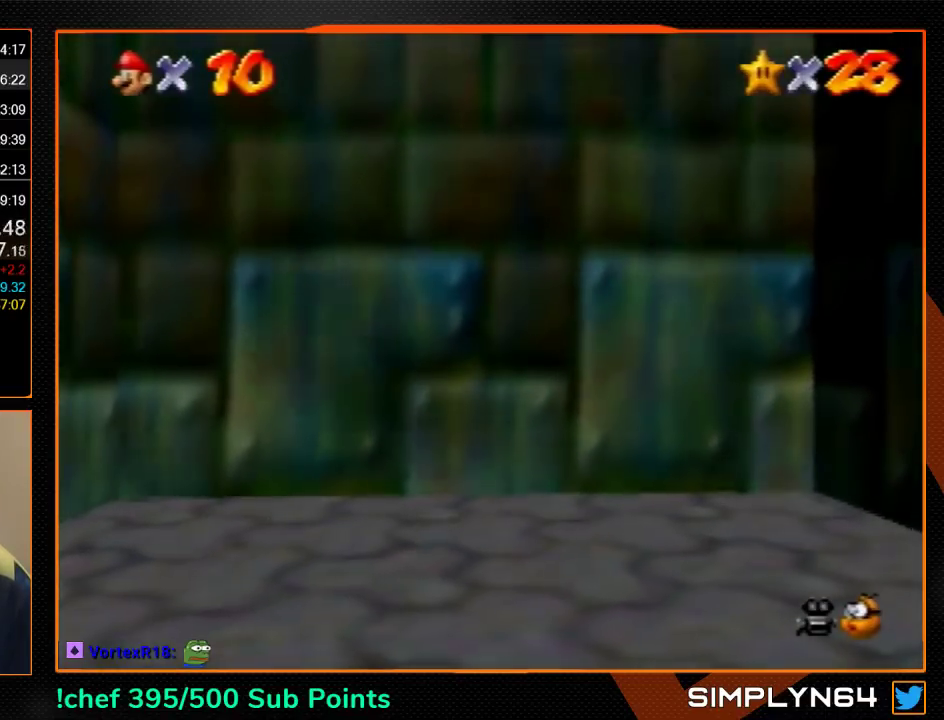
{"buttons": [], "left_stick": "center", "events": []}
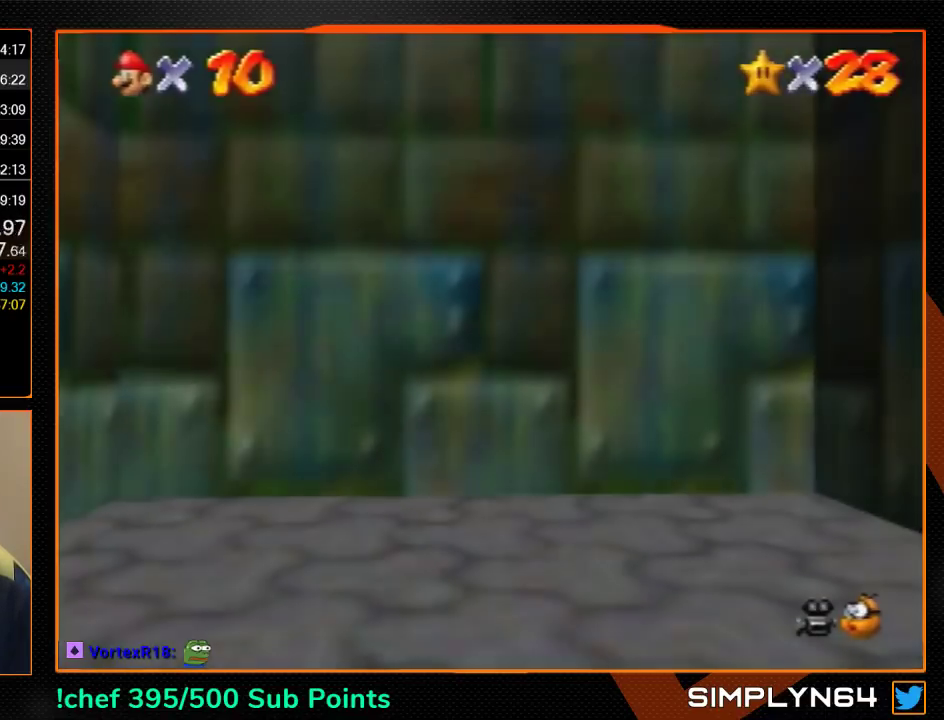
{"buttons": ["A"], "left_stick": "center", "events": [[167, "B", "down"], [267, "A", "down"], [267, "B", "up"], [333, "A", "up"], [333, "B", "down"], [400, "A", "down"], [433, "B", "up"]]}